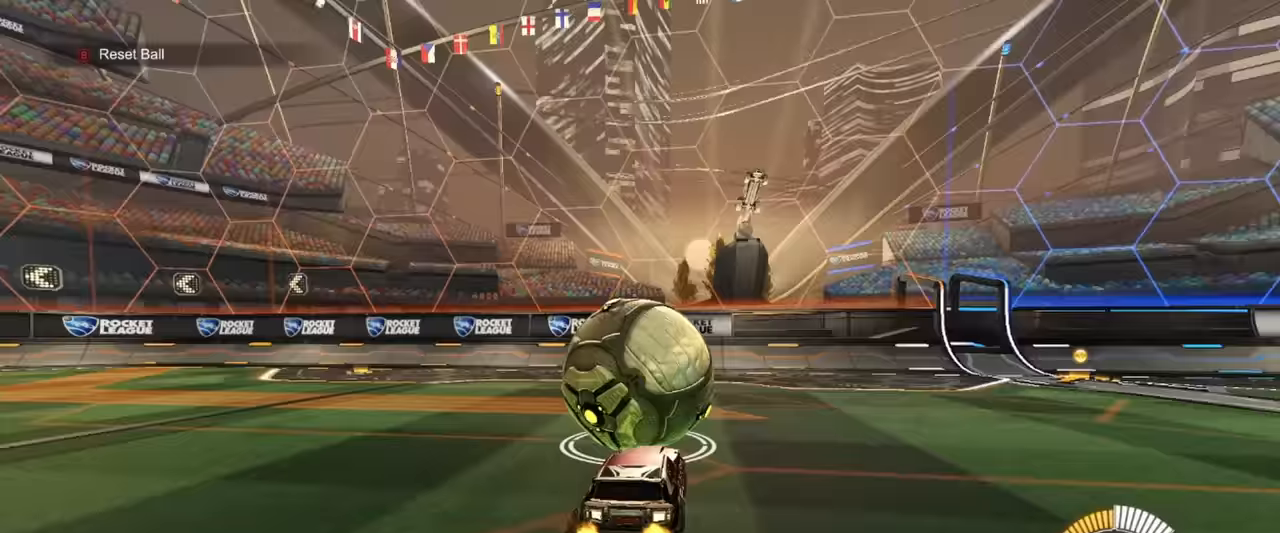
Gameplay with a controller (PlayStation layout); each line is a JSON object with the inputs held at the frame after it. "events" lists button and stick changes between this image and that frame as [ms after this image, input, new state], when the widget could be followed in between. Not read: right_stick.
{"buttons": [], "left_stick": "center", "events": [[100, "left_stick", "center"], [267, "left_stick", "right"], [300, "R2", "up"], [334, "left_stick", "center"], [384, "left_stick", "left"], [467, "left_stick", "center"]]}
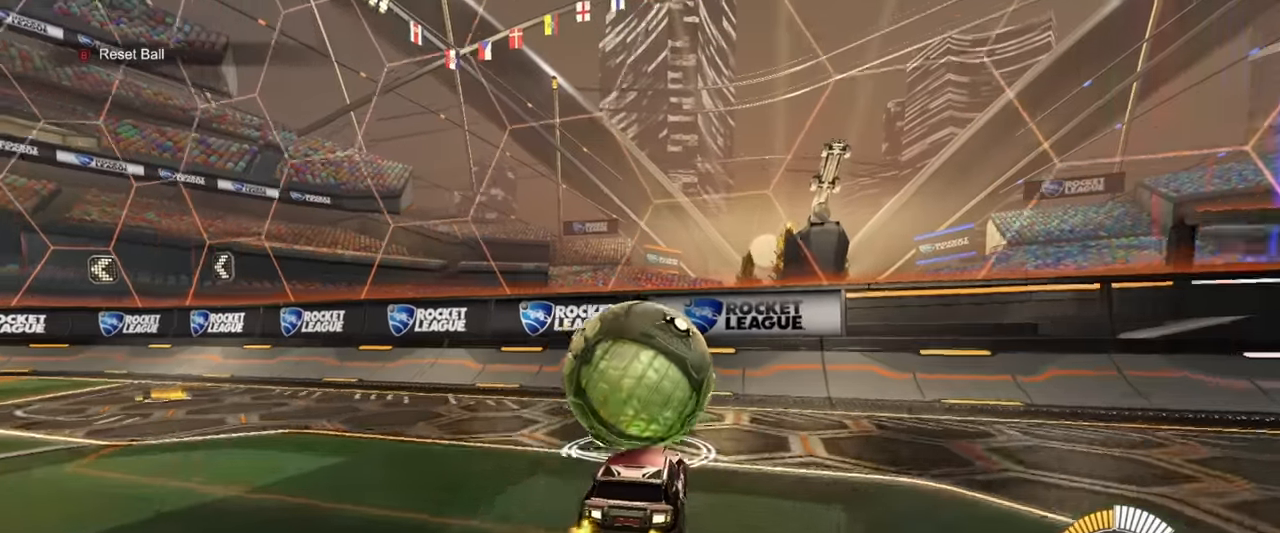
{"buttons": ["R2"], "left_stick": "center", "events": [[200, "R1", "down"], [250, "R2", "down"], [350, "left_stick", "right"], [400, "left_stick", "center"], [417, "R1", "up"]]}
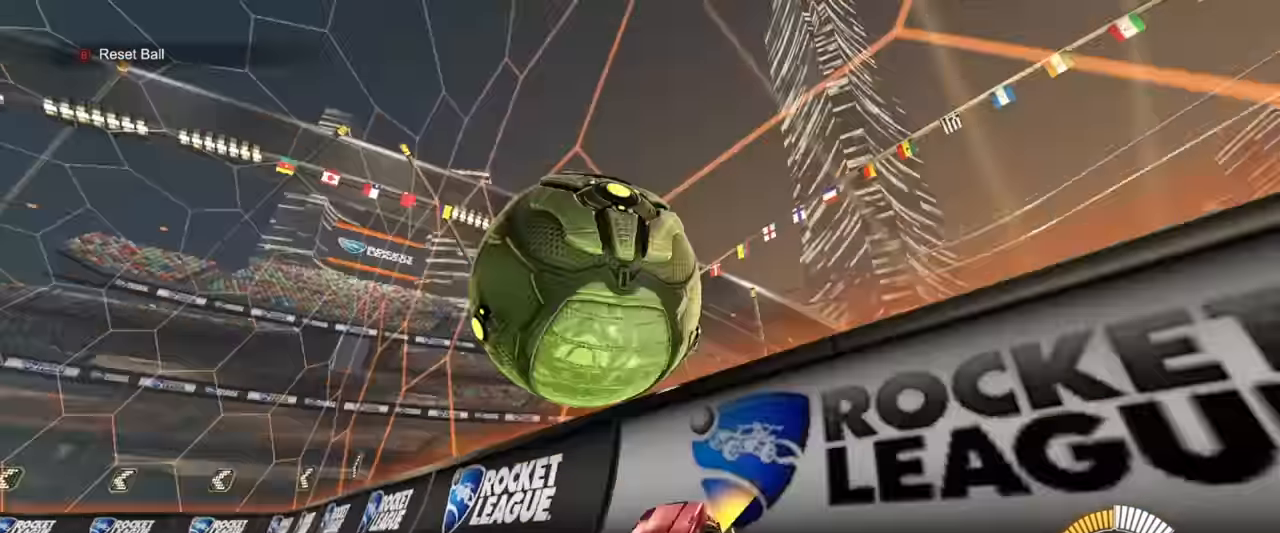
{"buttons": ["SQUARE", "R1"], "left_stick": "center", "events": [[184, "L2", "down"], [200, "R2", "up"], [234, "CROSS", "down"], [234, "left_stick", "down"], [300, "L2", "up"], [300, "SQUARE", "down"], [334, "CROSS", "up"], [384, "R1", "down"], [384, "left_stick", "center"]]}
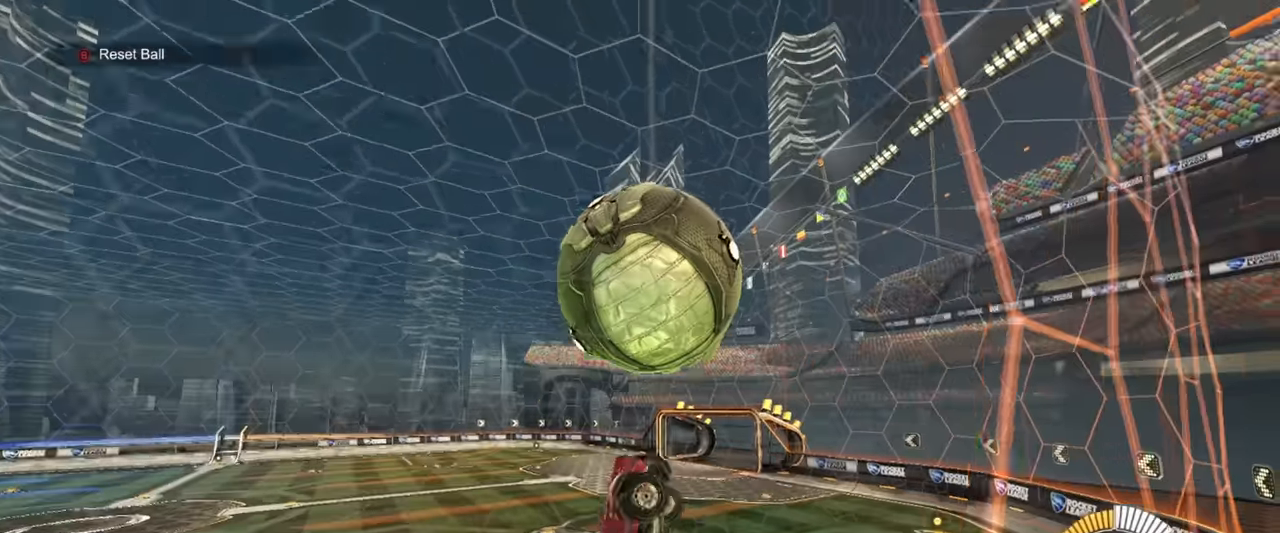
{"buttons": ["SQUARE", "R1"], "left_stick": "down-right", "events": [[50, "left_stick", "up-right"], [150, "left_stick", "center"], [250, "R1", "up"], [300, "left_stick", "right"], [334, "R1", "down"], [417, "left_stick", "down-right"], [434, "R1", "up"], [467, "R1", "down"]]}
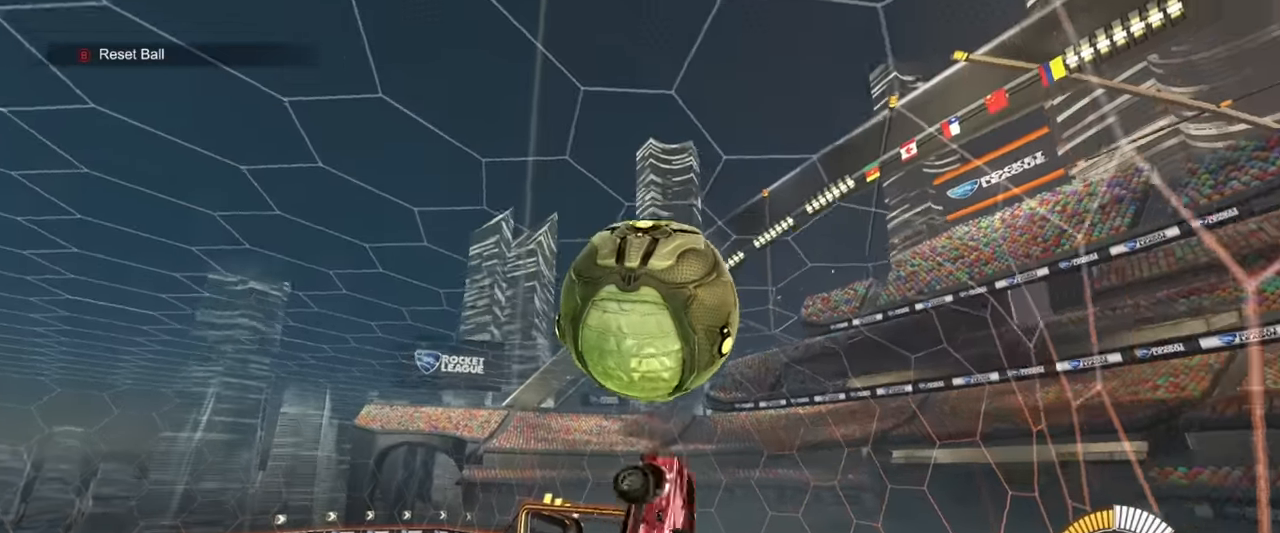
{"buttons": [], "left_stick": "up", "events": [[84, "R1", "up"], [100, "left_stick", "down"], [150, "SQUARE", "up"], [167, "R1", "down"], [367, "R1", "up"], [417, "left_stick", "left"], [467, "left_stick", "up"]]}
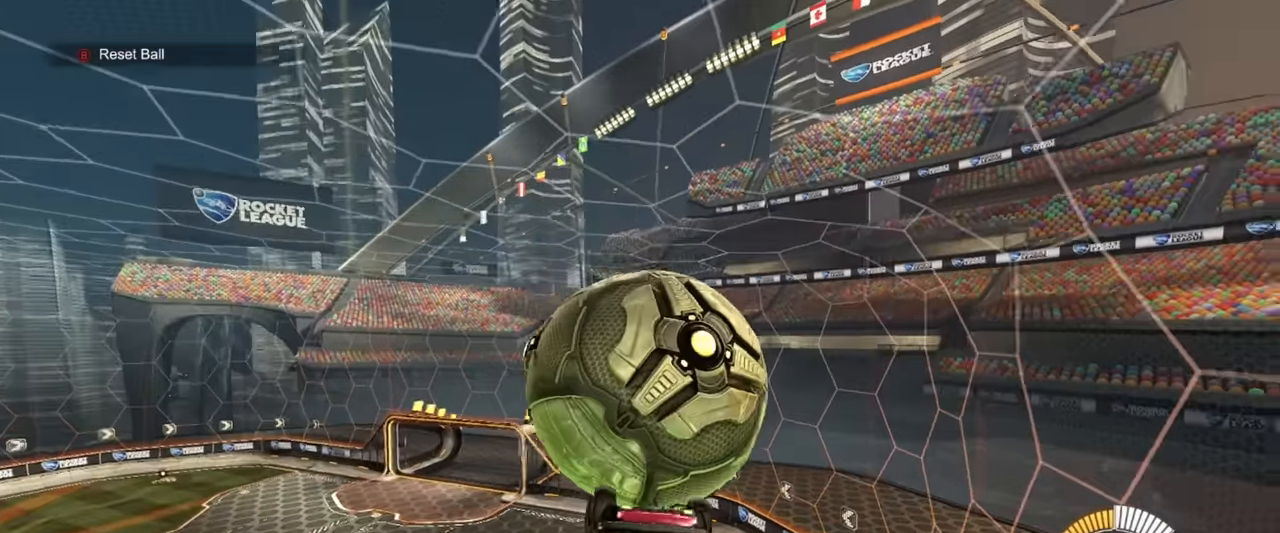
{"buttons": ["SQUARE"], "left_stick": "up-right", "events": [[67, "SQUARE", "down"], [134, "left_stick", "up-right"]]}
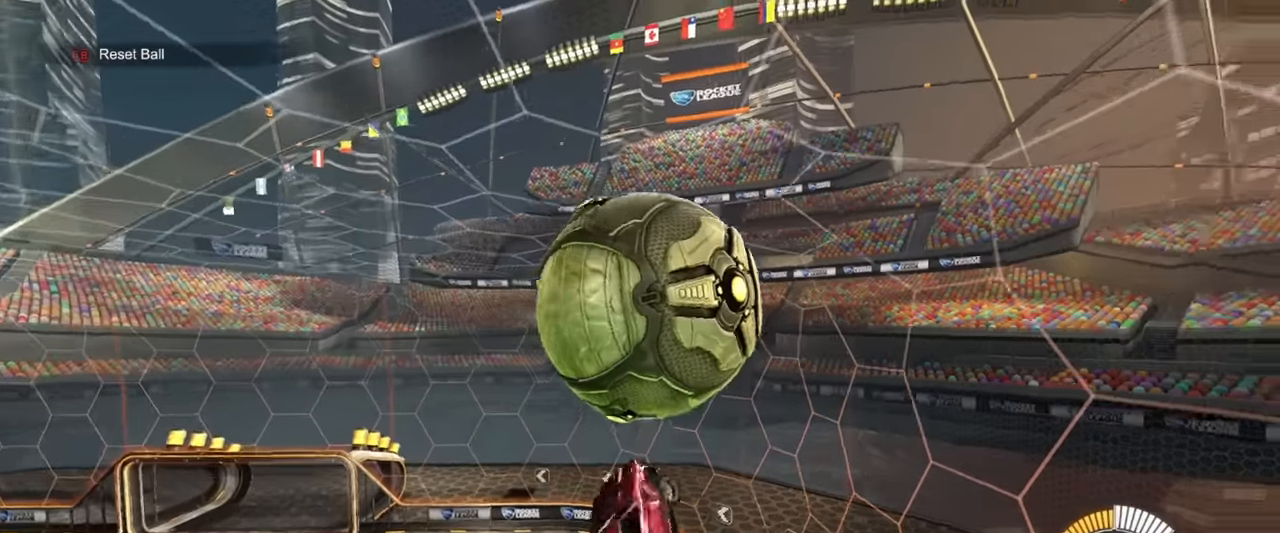
{"buttons": ["L1"], "left_stick": "right", "events": [[67, "left_stick", "right"], [117, "R1", "down"], [234, "L1", "down"], [250, "SQUARE", "up"], [284, "R1", "up"], [317, "L1", "up"], [367, "TOUCHPAD", "down"], [450, "TOUCHPAD", "up"], [484, "L1", "down"]]}
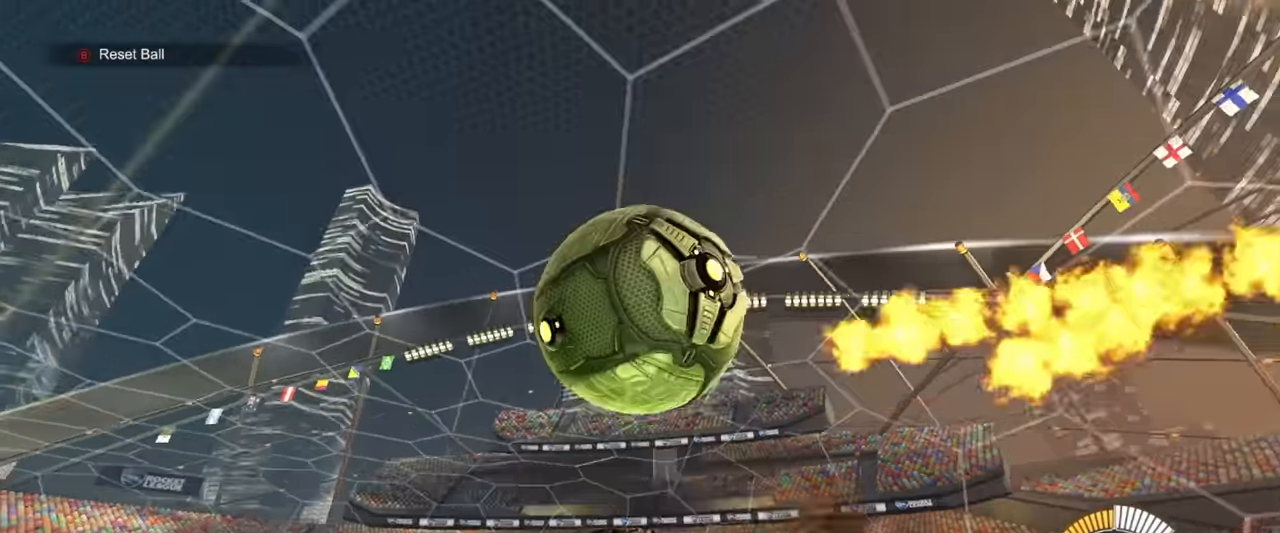
{"buttons": [], "left_stick": "up-right", "events": [[84, "L1", "up"], [100, "R1", "down"], [234, "left_stick", "center"], [250, "R1", "up"], [300, "left_stick", "up-right"]]}
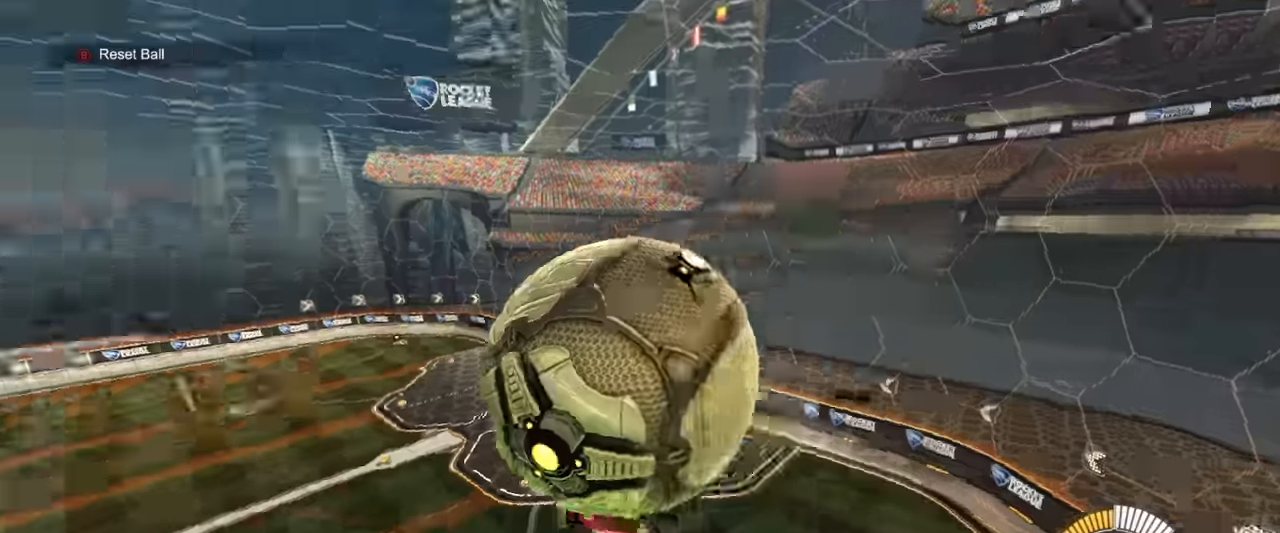
{"buttons": ["SQUARE"], "left_stick": "up-right", "events": [[83, "SQUARE", "down"], [100, "left_stick", "right"], [300, "R1", "down"], [317, "R1", "up"], [317, "SQUARE", "up"], [317, "left_stick", "up"], [383, "SQUARE", "down"], [417, "left_stick", "up-right"]]}
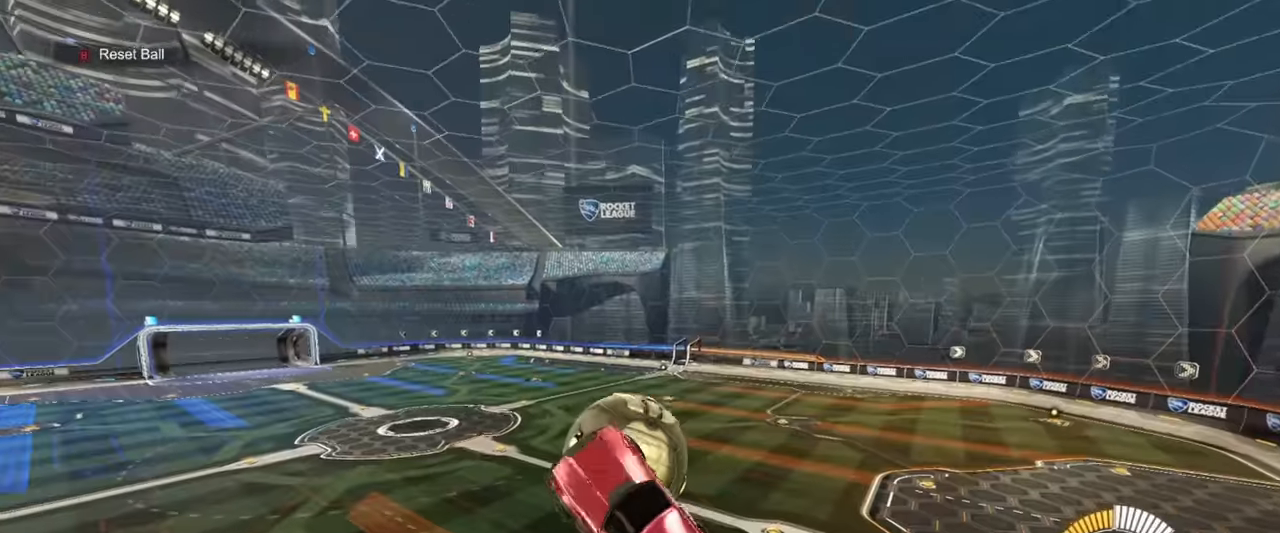
{"buttons": ["SQUARE", "R1"], "left_stick": "down", "events": [[83, "left_stick", "right"], [100, "SQUARE", "up"], [150, "SQUARE", "down"], [167, "R1", "down"], [233, "left_stick", "down-right"], [333, "left_stick", "down"]]}
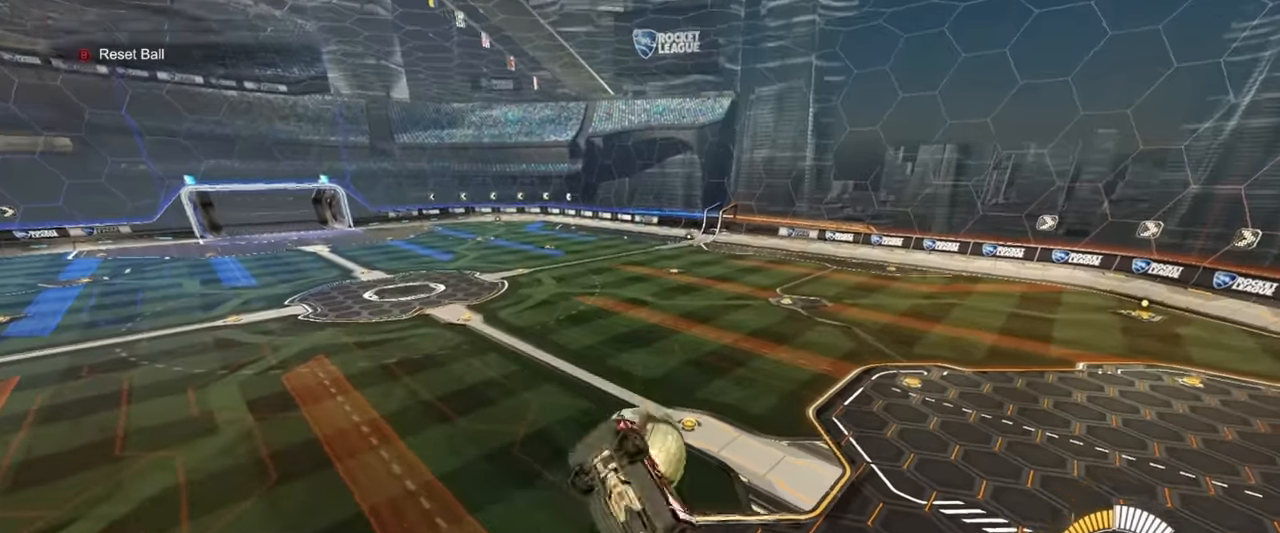
{"buttons": ["SQUARE", "R1"], "left_stick": "up-right", "events": [[83, "left_stick", "up"], [150, "left_stick", "center"], [300, "left_stick", "up-right"]]}
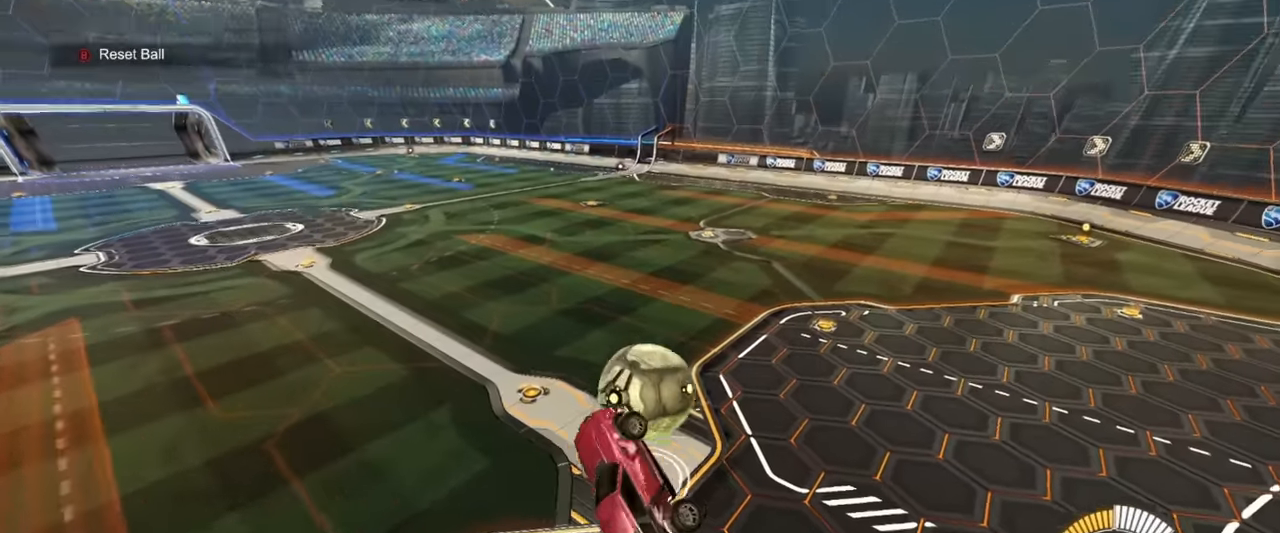
{"buttons": ["R1"], "left_stick": "center", "events": [[17, "left_stick", "center"], [67, "SQUARE", "up"], [100, "left_stick", "up-right"], [200, "left_stick", "center"], [333, "TRIANGLE", "down"], [417, "left_stick", "up"], [433, "TRIANGLE", "up"], [500, "left_stick", "center"]]}
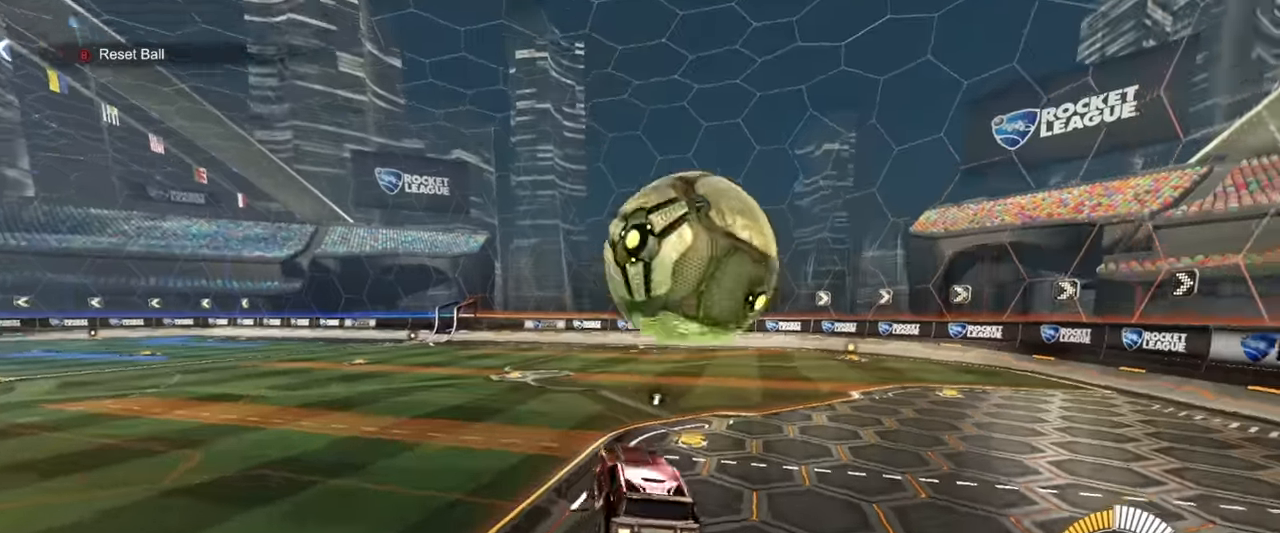
{"buttons": ["SQUARE"], "left_stick": "up-right", "events": [[117, "R1", "up"], [183, "R1", "down"], [233, "R2", "down"], [300, "R2", "up"], [300, "SQUARE", "down"], [300, "left_stick", "up-right"], [483, "R1", "up"]]}
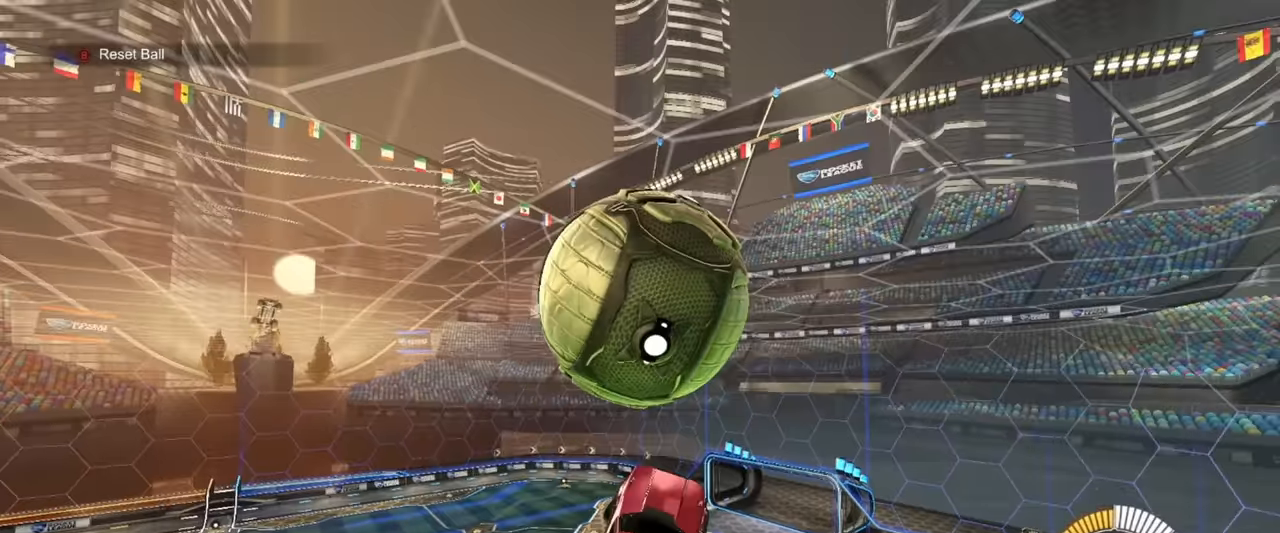
{"buttons": [], "left_stick": "down-right", "events": [[17, "SQUARE", "up"], [50, "L1", "down"], [83, "left_stick", "down-right"], [150, "L1", "up"], [150, "left_stick", "center"], [183, "TOUCHPAD", "down"], [300, "TOUCHPAD", "up"], [317, "R1", "down"], [317, "left_stick", "down-right"], [333, "L1", "down"], [467, "R1", "up"], [500, "L1", "up"]]}
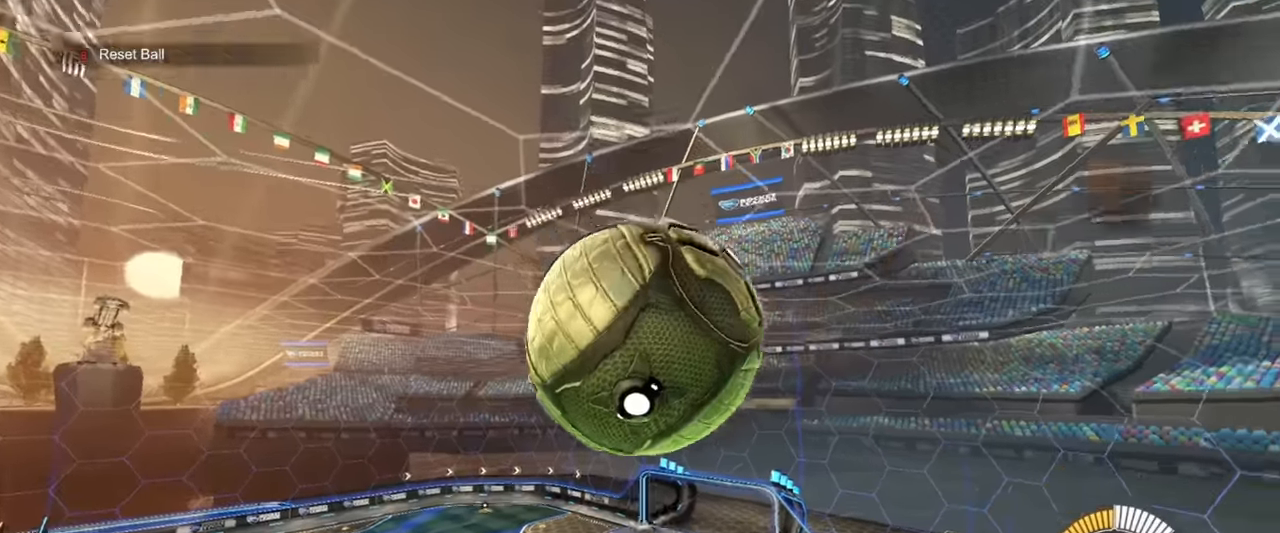
{"buttons": ["SQUARE"], "left_stick": "up", "events": [[33, "left_stick", "left"], [317, "SQUARE", "down"], [317, "left_stick", "up"]]}
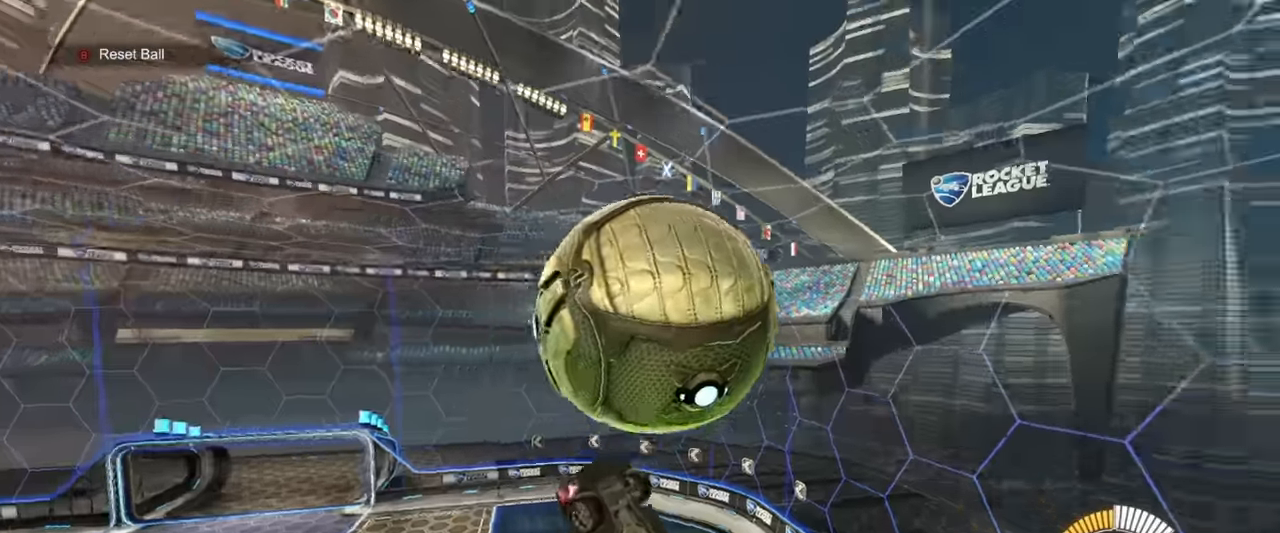
{"buttons": ["SQUARE", "R1"], "left_stick": "up-right", "events": [[17, "left_stick", "up-right"], [133, "left_stick", "up"], [333, "left_stick", "up-right"], [383, "R1", "down"]]}
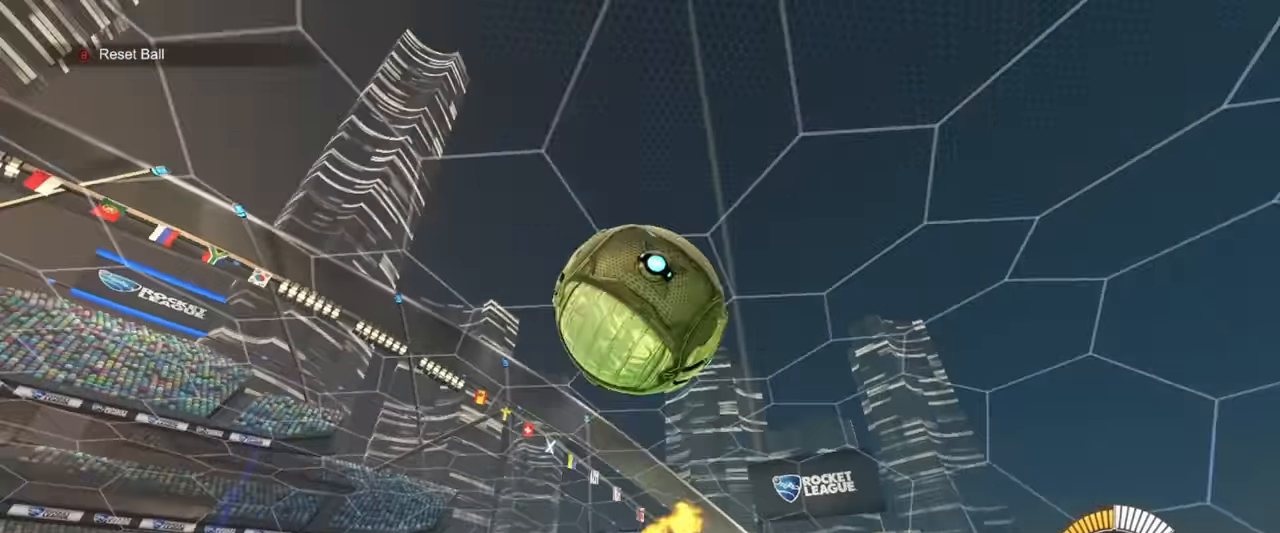
{"buttons": ["R1"], "left_stick": "up-right", "events": [[117, "SQUARE", "up"], [133, "left_stick", "center"], [200, "left_stick", "up-right"], [250, "R1", "up"], [366, "R1", "down"]]}
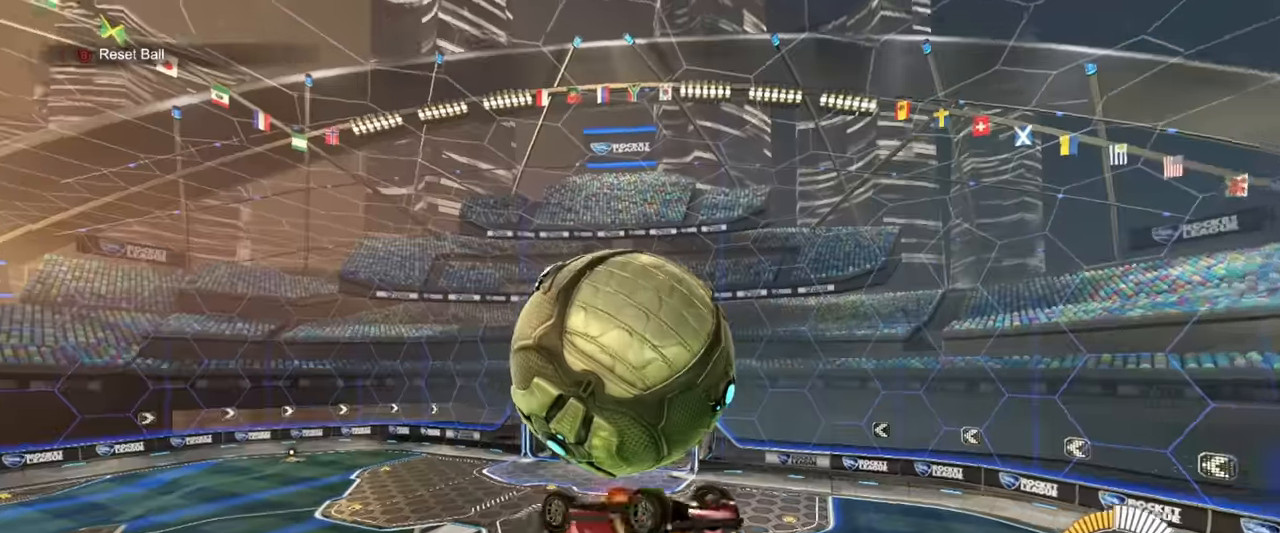
{"buttons": [], "left_stick": "up-right", "events": [[33, "SQUARE", "down"], [50, "left_stick", "up"], [166, "R1", "up"], [333, "SQUARE", "up"], [416, "left_stick", "up-right"]]}
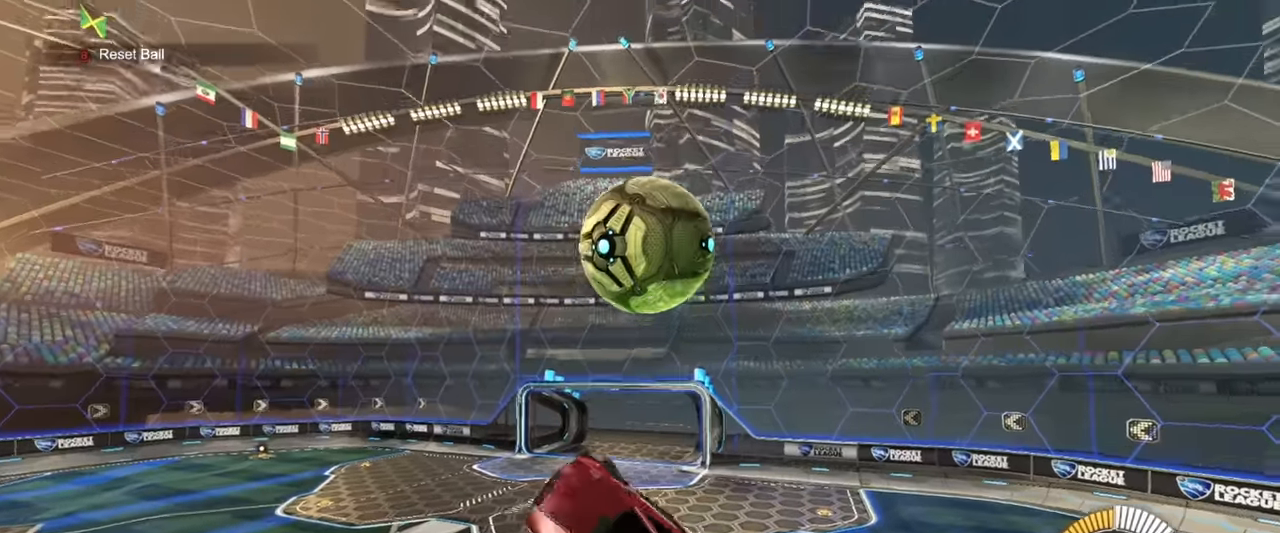
{"buttons": ["R1"], "left_stick": "left", "events": [[100, "R1", "down"], [183, "CROSS", "down"], [250, "left_stick", "down-right"], [283, "CROSS", "up"], [350, "SQUARE", "down"], [383, "left_stick", "left"], [450, "SQUARE", "up"]]}
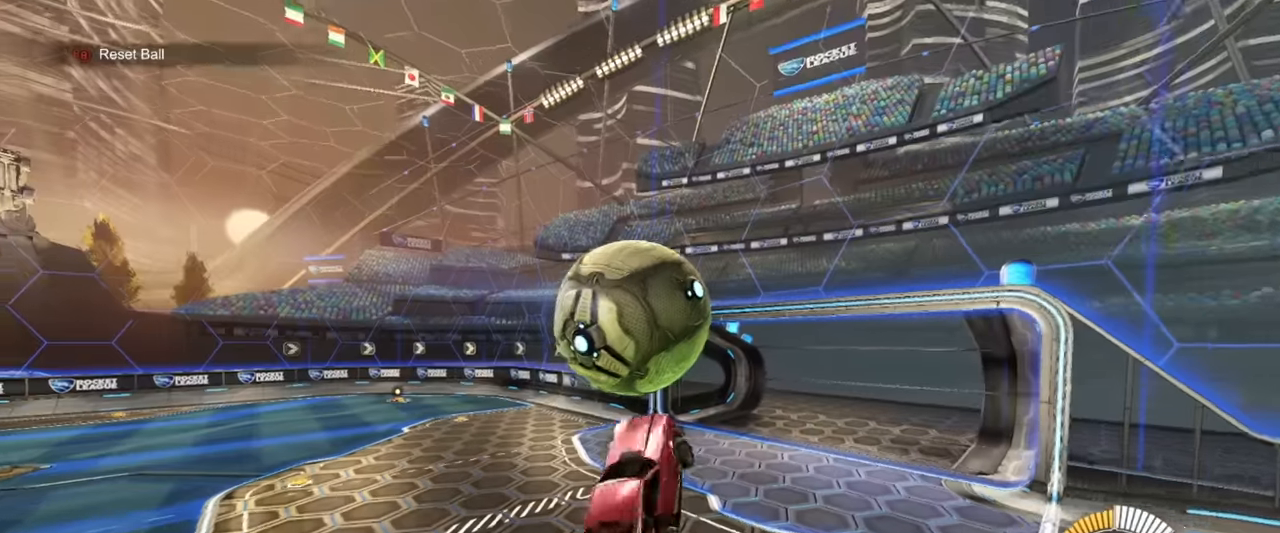
{"buttons": ["SQUARE", "R1"], "left_stick": "down-left", "events": [[66, "left_stick", "up"], [116, "SQUARE", "down"], [216, "left_stick", "right"], [366, "left_stick", "center"], [433, "left_stick", "down-left"]]}
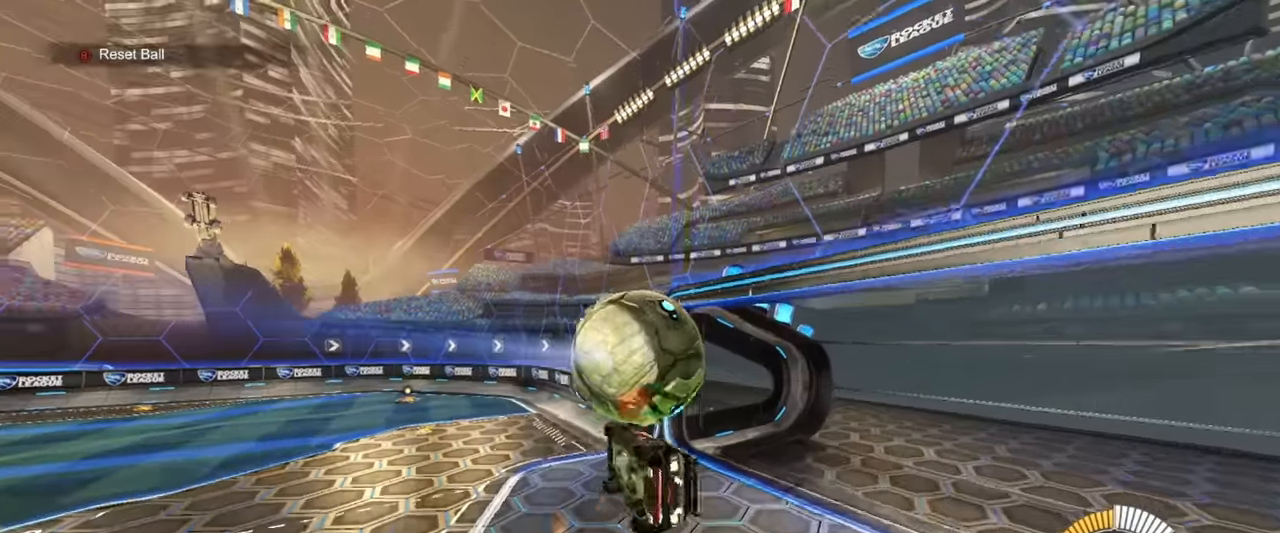
{"buttons": [], "left_stick": "right", "events": [[66, "SQUARE", "up"], [116, "left_stick", "up-right"], [150, "R1", "up"], [166, "left_stick", "right"], [266, "L1", "down"], [416, "L1", "up"]]}
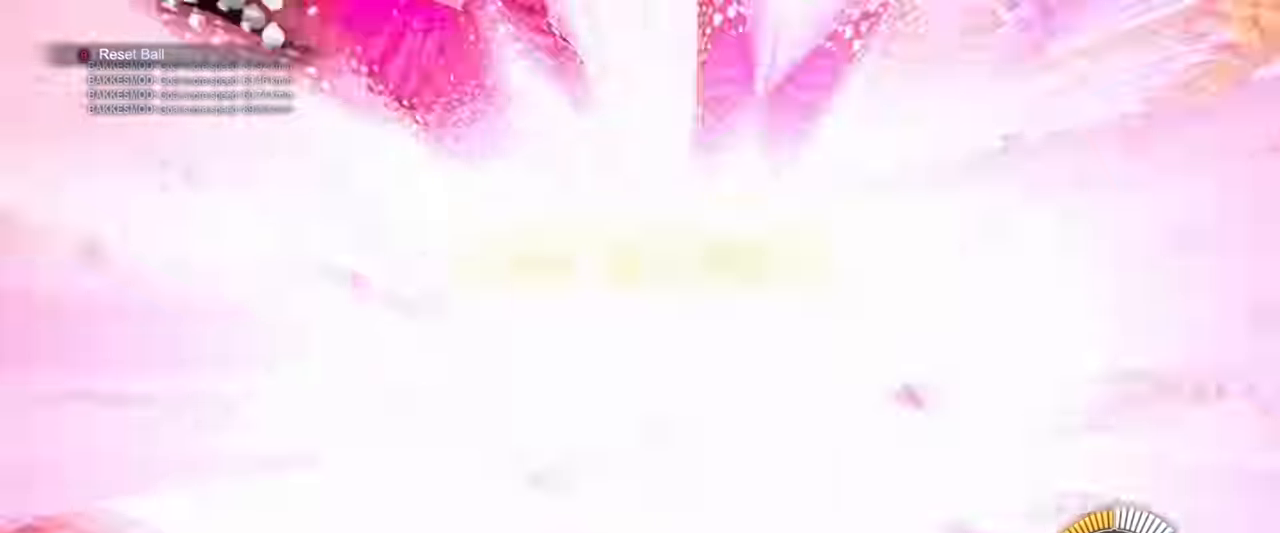
{"buttons": [], "left_stick": "up-right", "events": [[466, "left_stick", "up-right"]]}
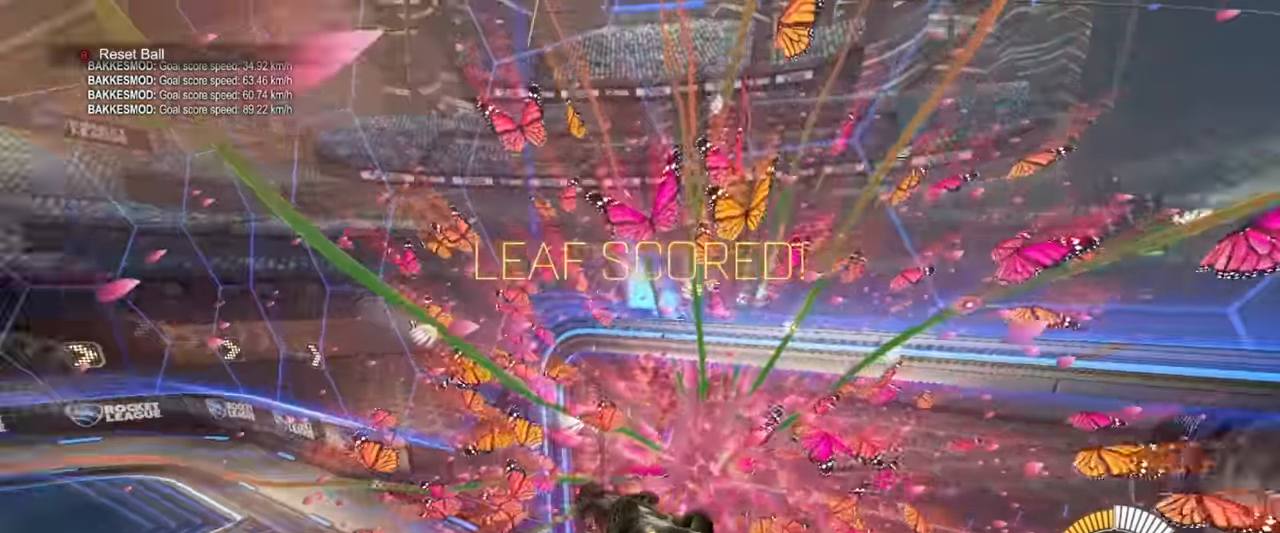
{"buttons": [], "left_stick": "up-right", "events": [[16, "TRIANGLE", "down"], [133, "TRIANGLE", "up"], [400, "TRIANGLE", "down"], [500, "TRIANGLE", "up"]]}
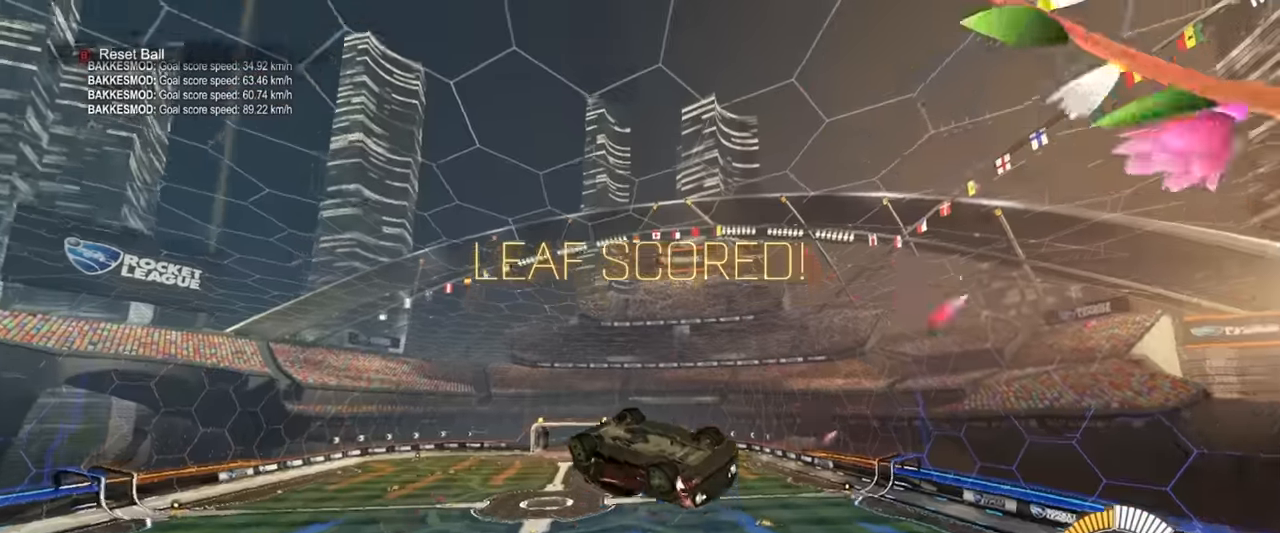
{"buttons": ["SQUARE", "R1"], "left_stick": "right", "events": [[67, "left_stick", "right"], [350, "SQUARE", "down"], [467, "R1", "down"]]}
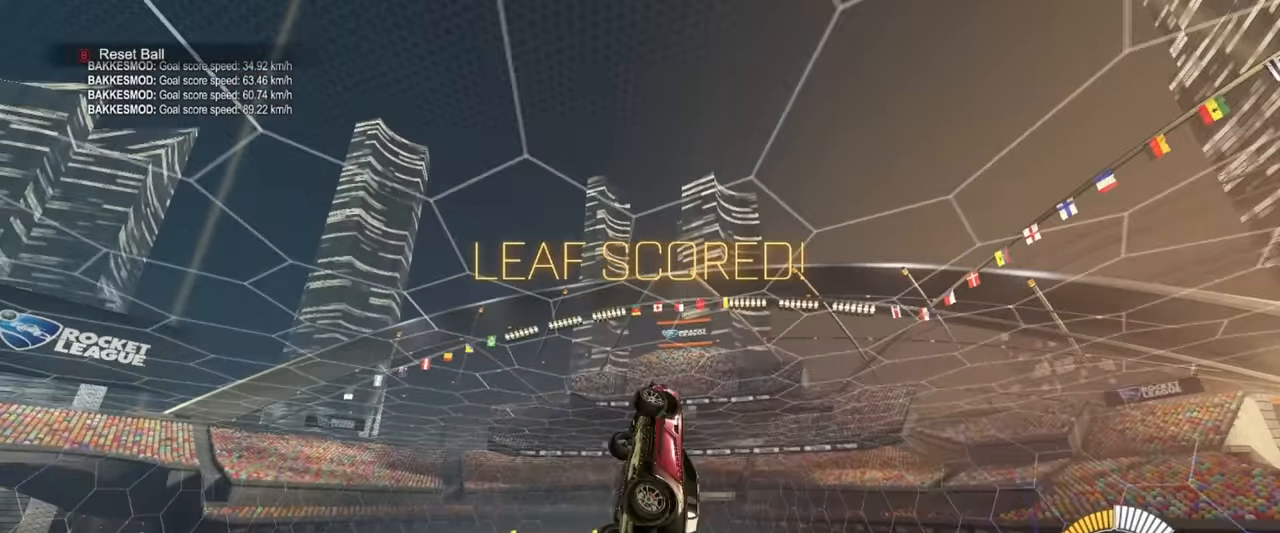
{"buttons": [], "left_stick": "right", "events": [[83, "R1", "up"], [150, "R1", "down"], [300, "SQUARE", "up"], [350, "R1", "up"]]}
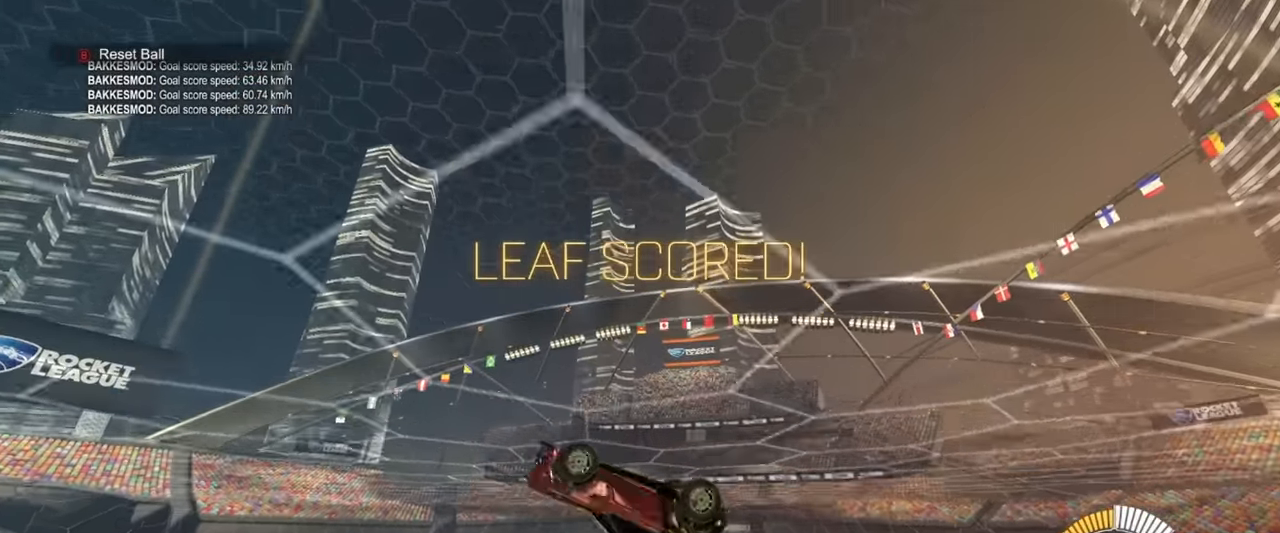
{"buttons": [], "left_stick": "center", "events": [[483, "left_stick", "center"]]}
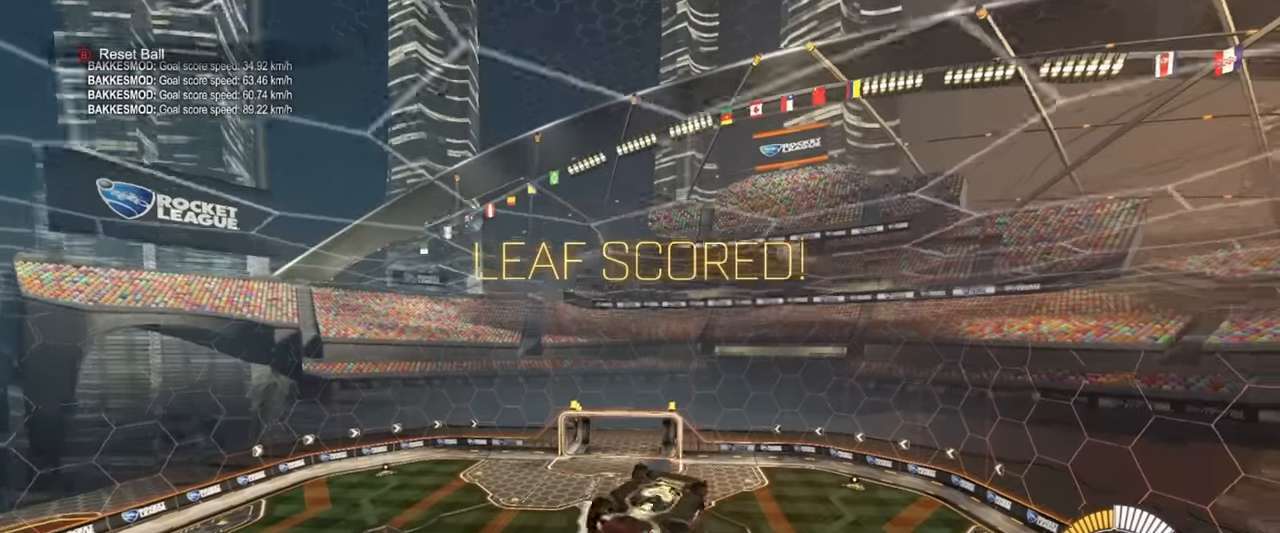
{"buttons": [], "left_stick": "down", "events": [[50, "left_stick", "up"], [83, "CROSS", "down"], [133, "left_stick", "down"], [150, "CROSS", "up"]]}
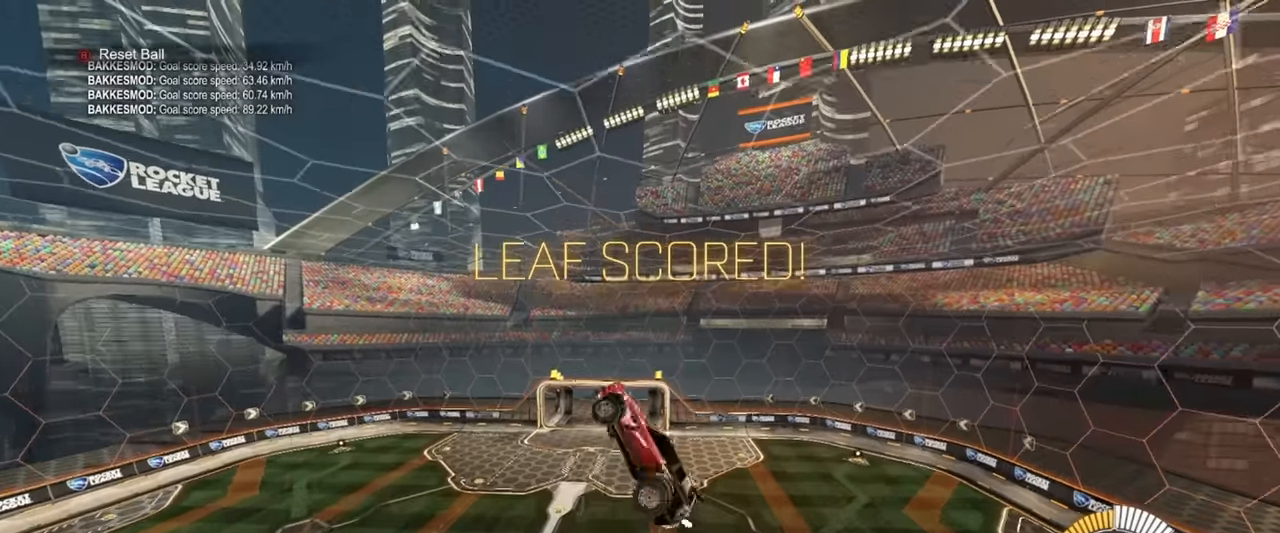
{"buttons": [], "left_stick": "center", "events": [[100, "left_stick", "down-right"], [250, "left_stick", "center"]]}
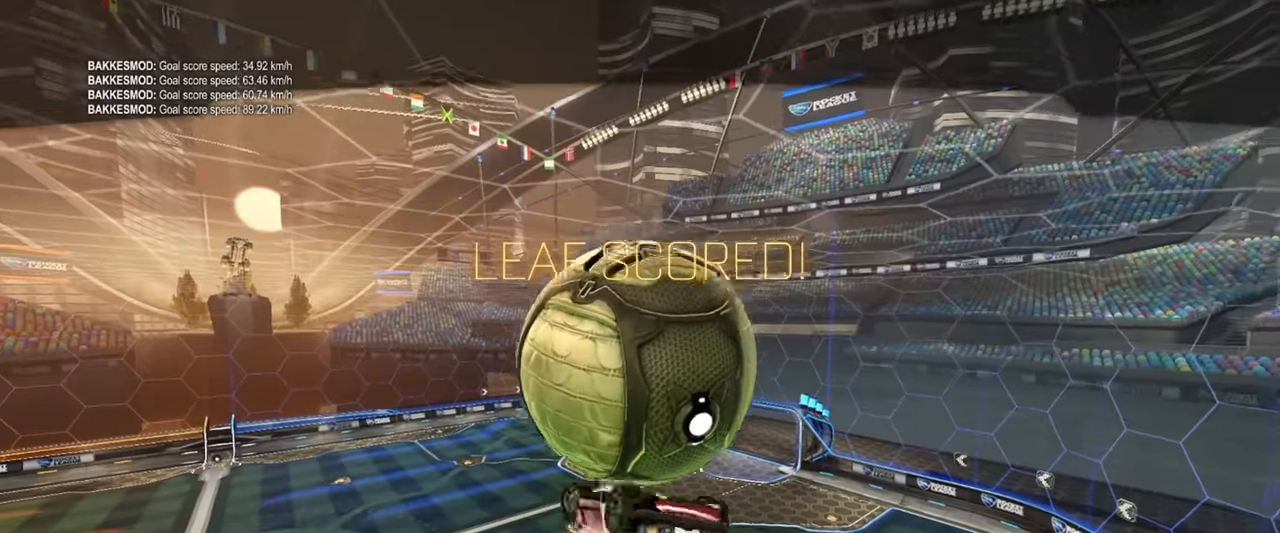
{"buttons": [], "left_stick": "center", "events": []}
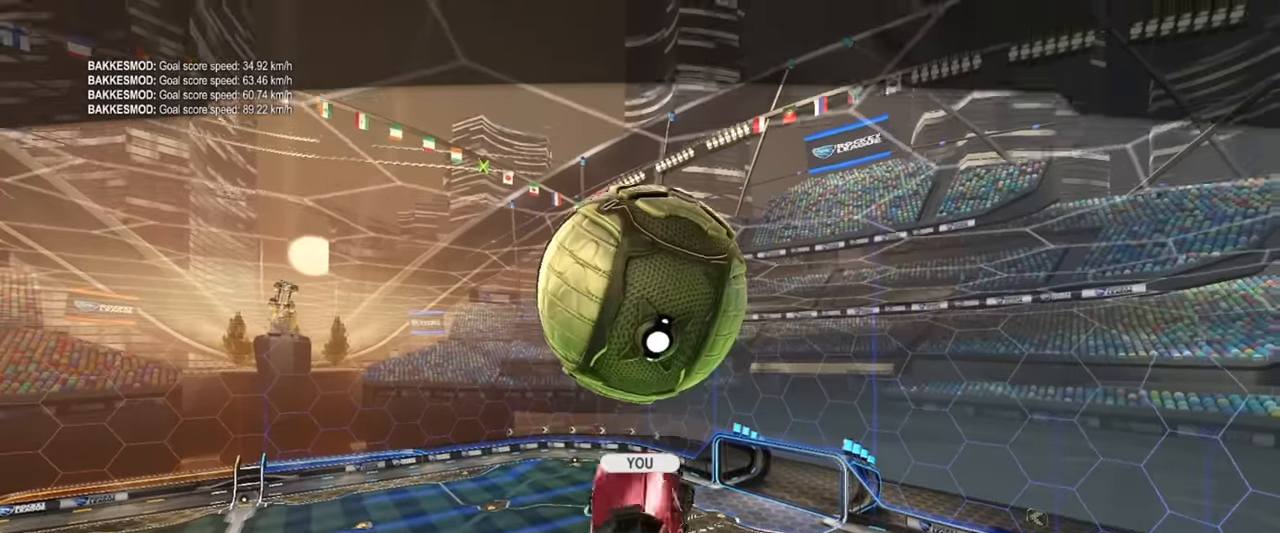
{"buttons": [], "left_stick": "center", "events": []}